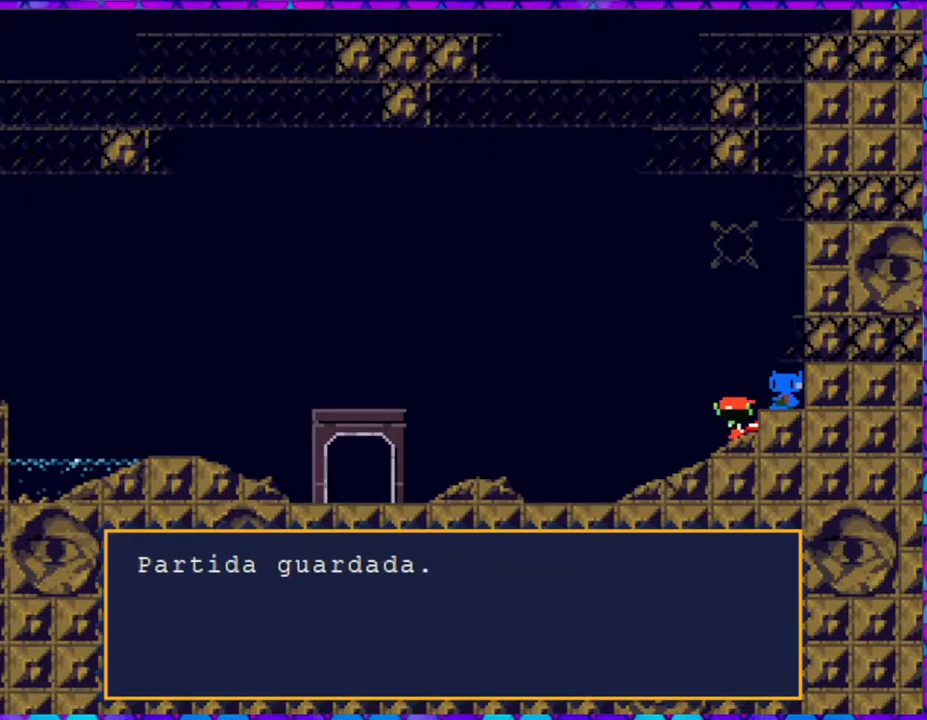
Gameplay with a controller (Nintendo layout); each line is a JSON object with the inputs held at the frame after it. "events" lists button and stick changes between this image and that frame as [ms after this image, input, new state], when the widget could be followed in between. Not read: L3 R3 left_stick.
{"buttons": ["DPAD_LEFT"], "right_stick": "center", "events": [[117, "B", "down"], [217, "B", "up"], [317, "DPAD_LEFT", "down"]]}
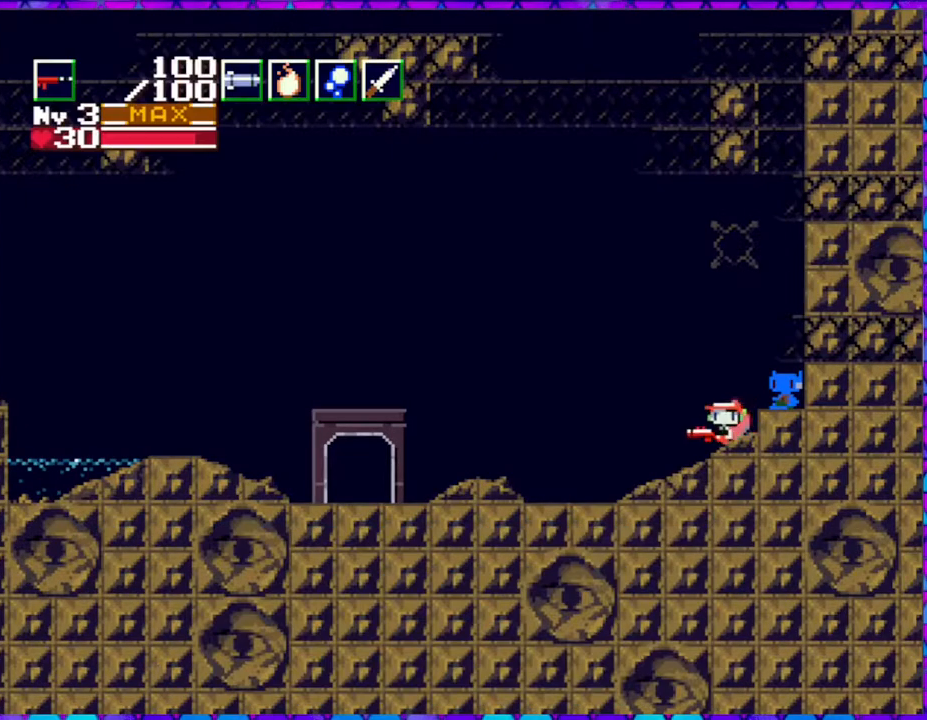
{"buttons": ["DPAD_LEFT"], "right_stick": "center", "events": []}
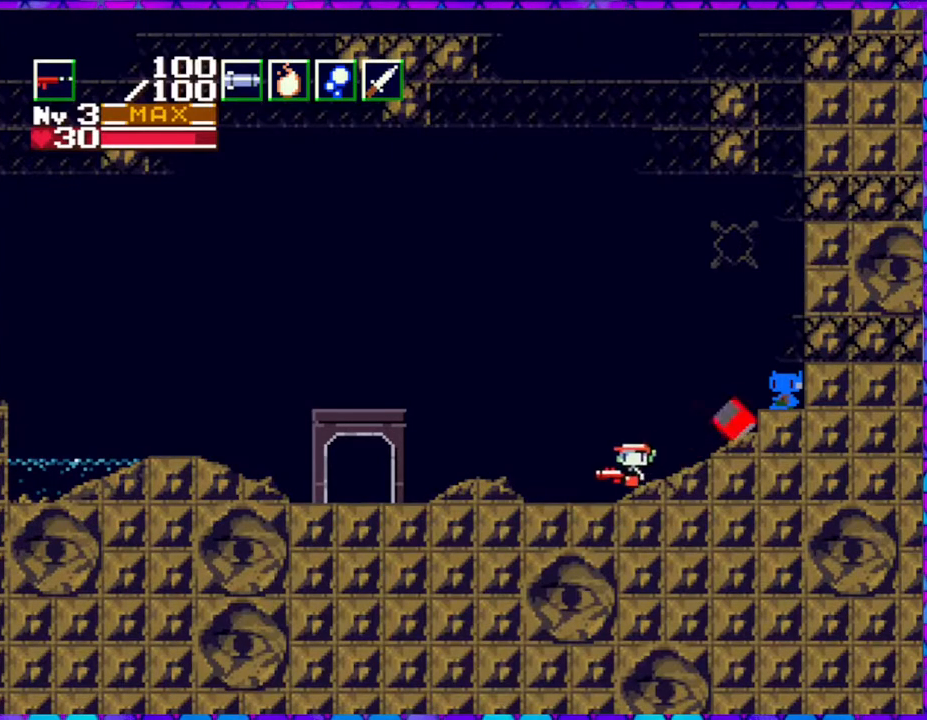
{"buttons": ["DPAD_LEFT"], "right_stick": "center", "events": []}
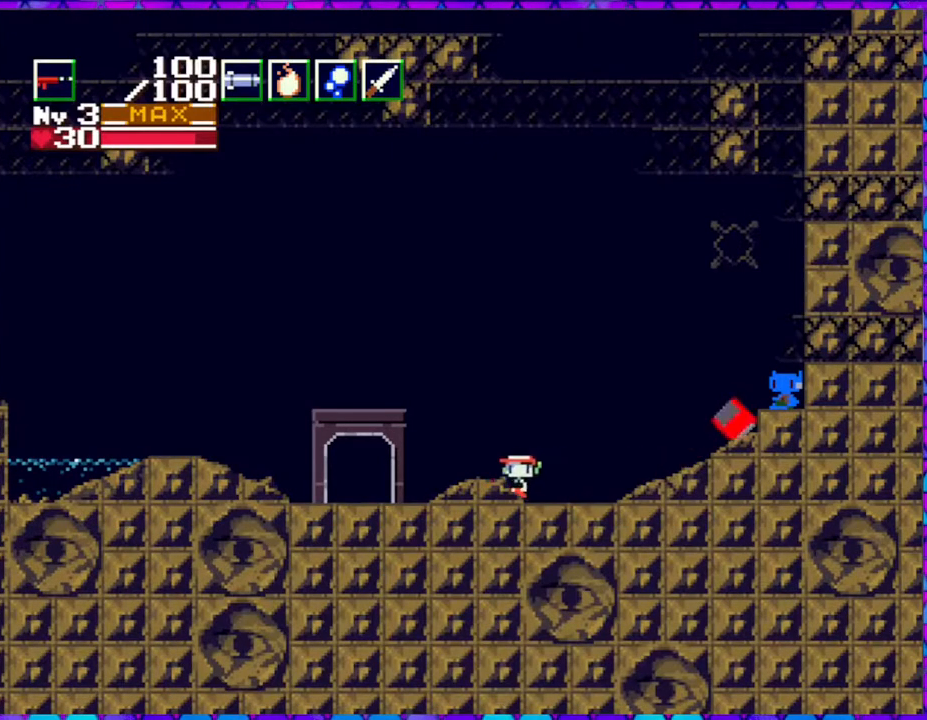
{"buttons": ["DPAD_LEFT"], "right_stick": "center", "events": []}
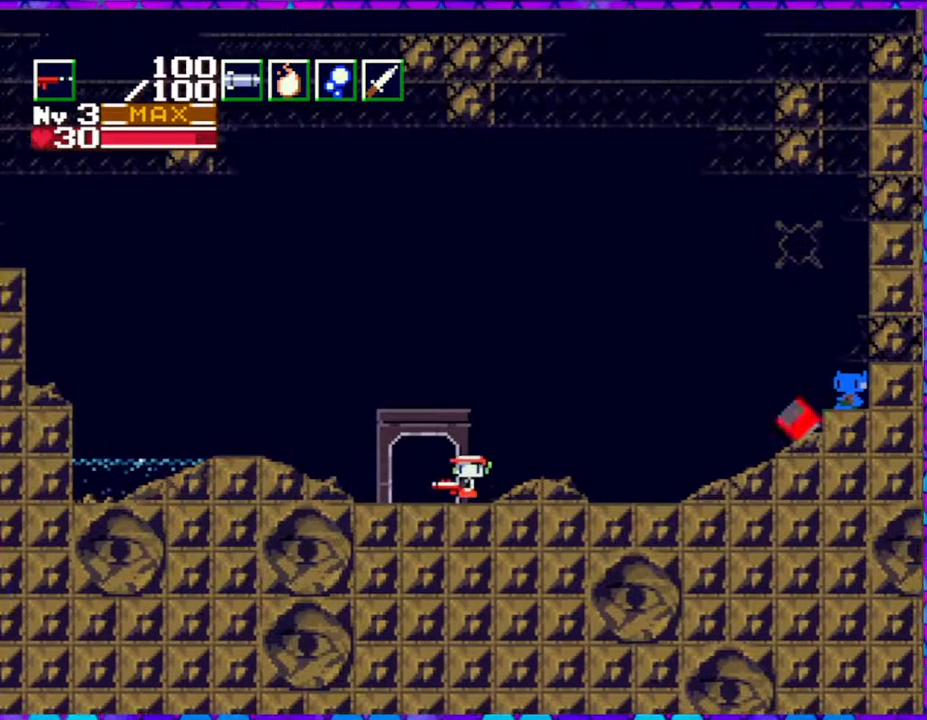
{"buttons": [], "right_stick": "center", "events": [[100, "DPAD_LEFT", "up"], [183, "DPAD_DOWN", "down"], [283, "DPAD_DOWN", "up"]]}
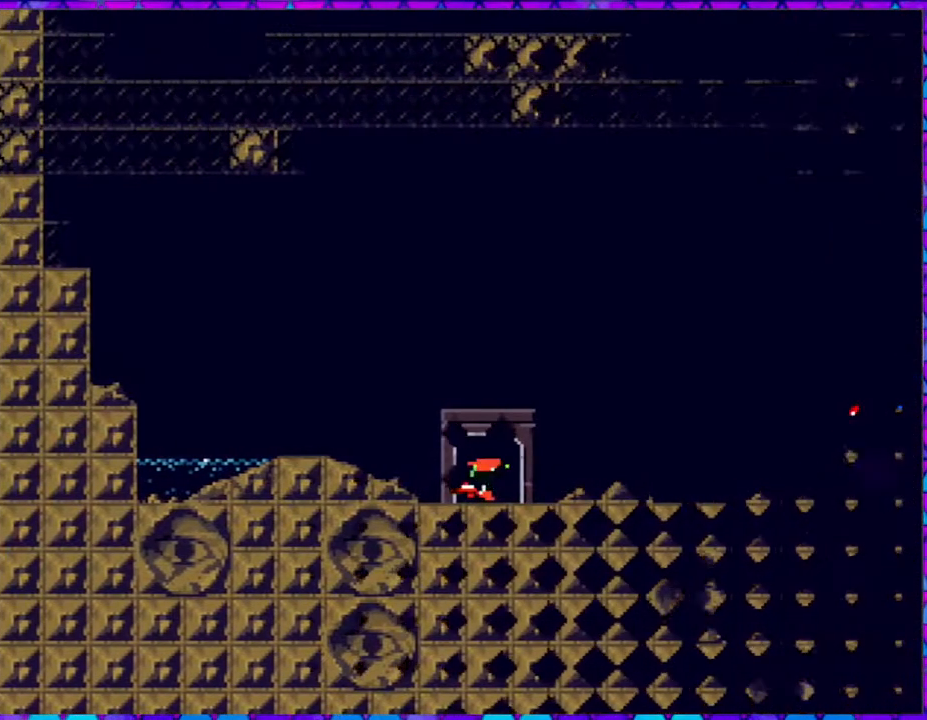
{"buttons": [], "right_stick": "center", "events": []}
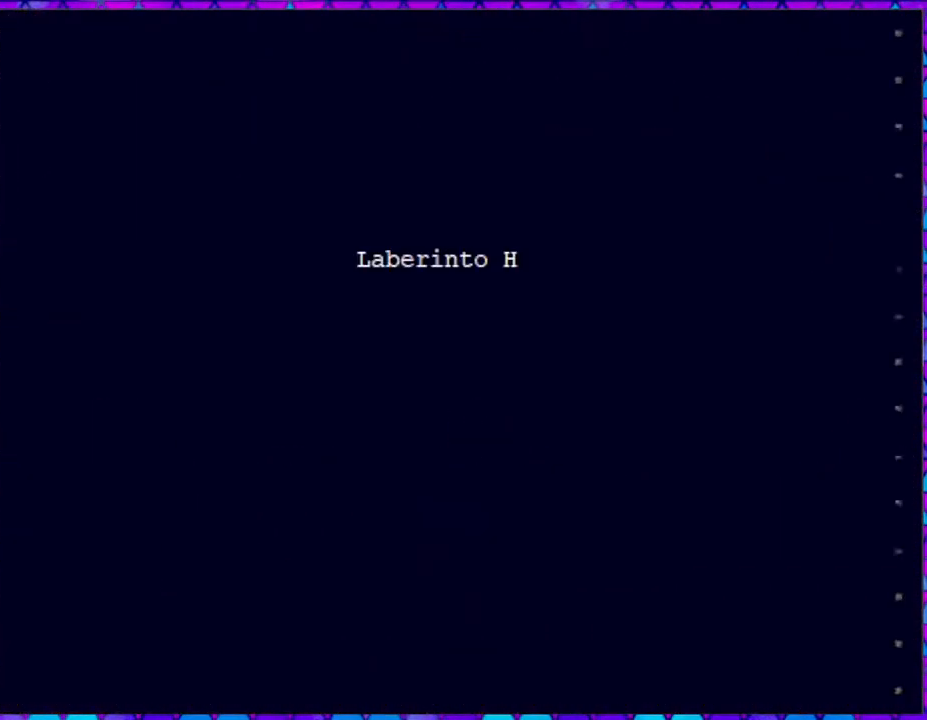
{"buttons": [], "right_stick": "center", "events": []}
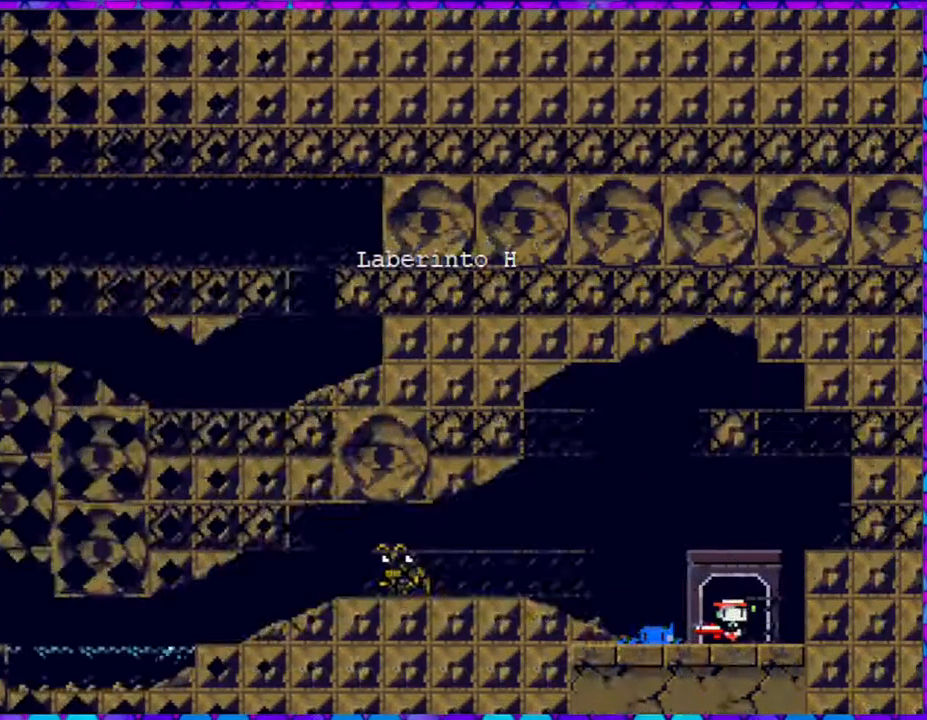
{"buttons": [], "right_stick": "center", "events": []}
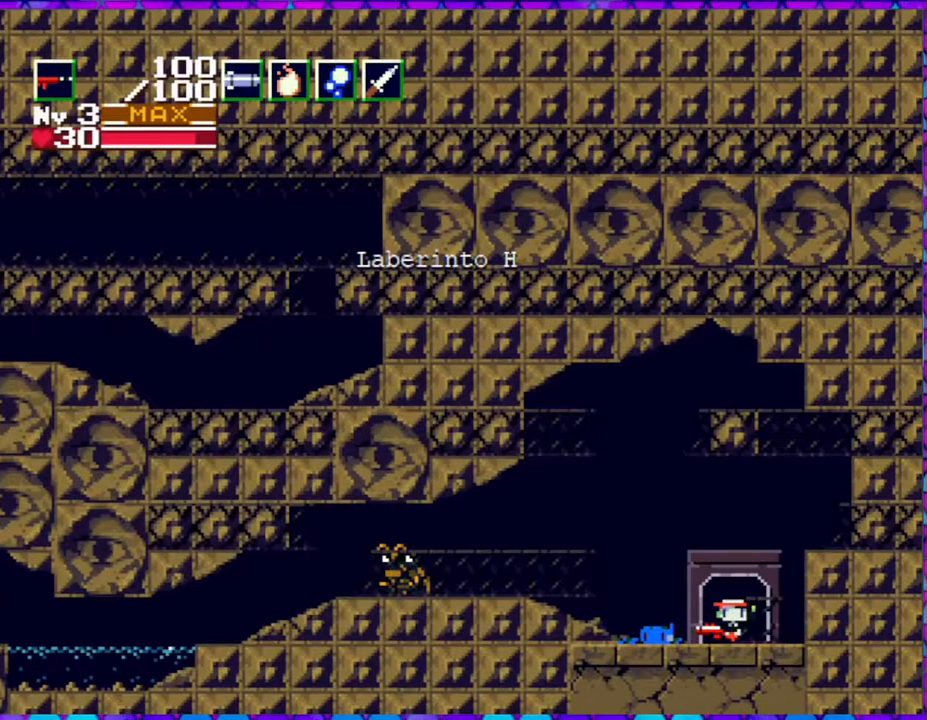
{"buttons": [], "right_stick": "center", "events": []}
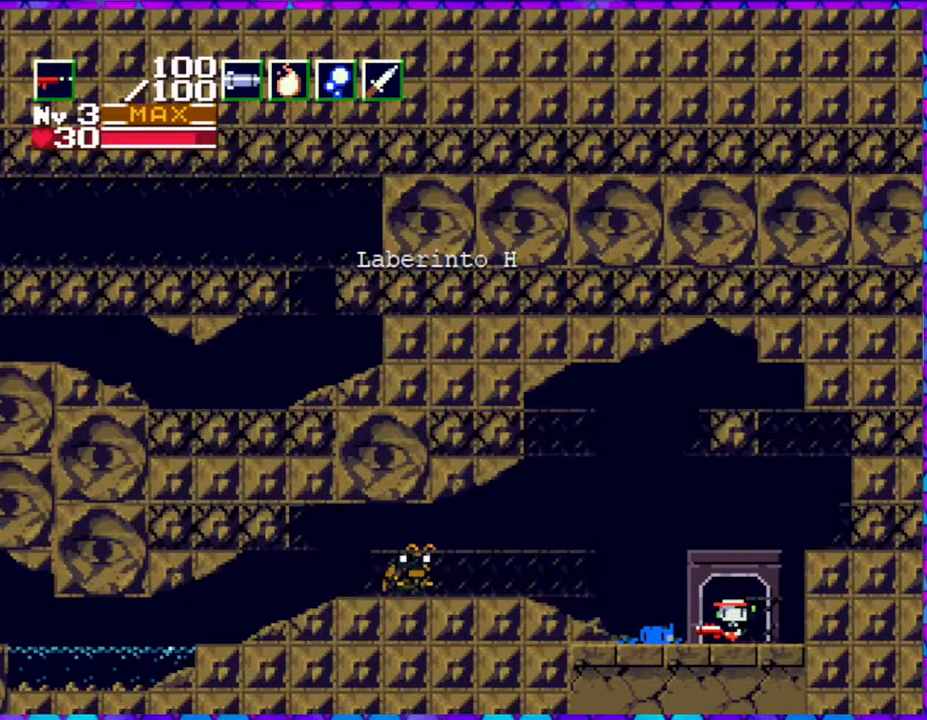
{"buttons": ["B"], "right_stick": "center", "events": [[350, "B", "down"]]}
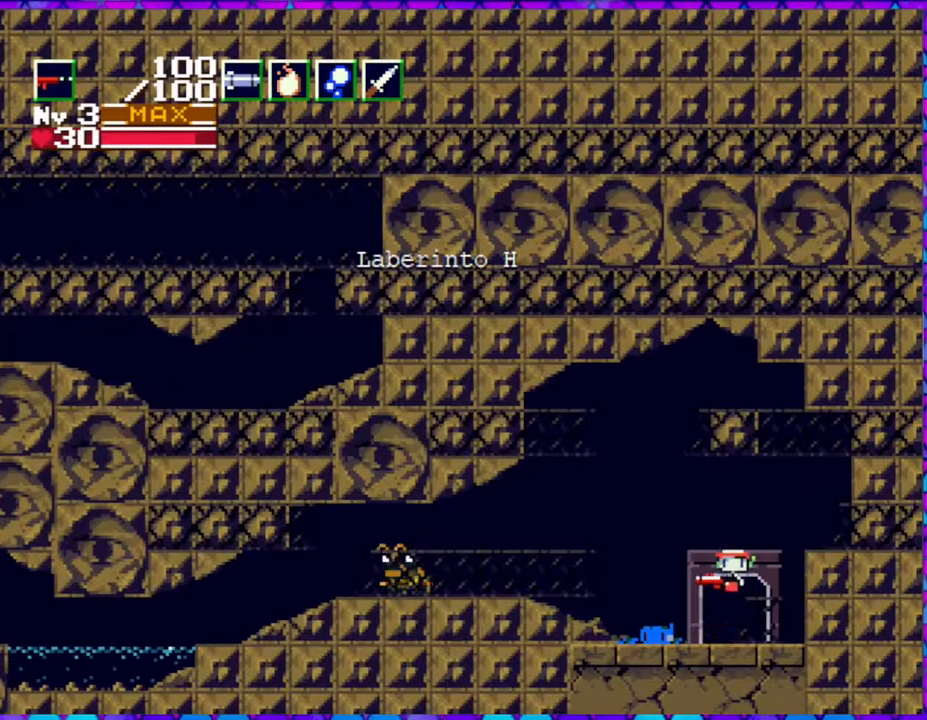
{"buttons": ["B", "DPAD_RIGHT"], "right_stick": "center", "events": [[67, "DPAD_RIGHT", "down"]]}
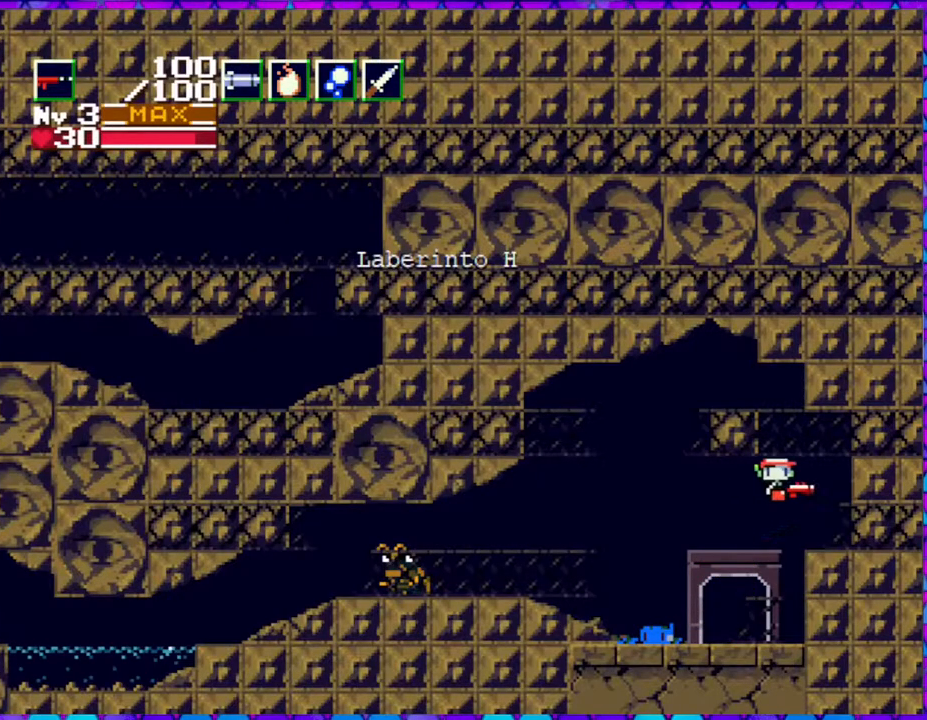
{"buttons": [], "right_stick": "center", "events": [[50, "B", "up"], [333, "DPAD_RIGHT", "up"]]}
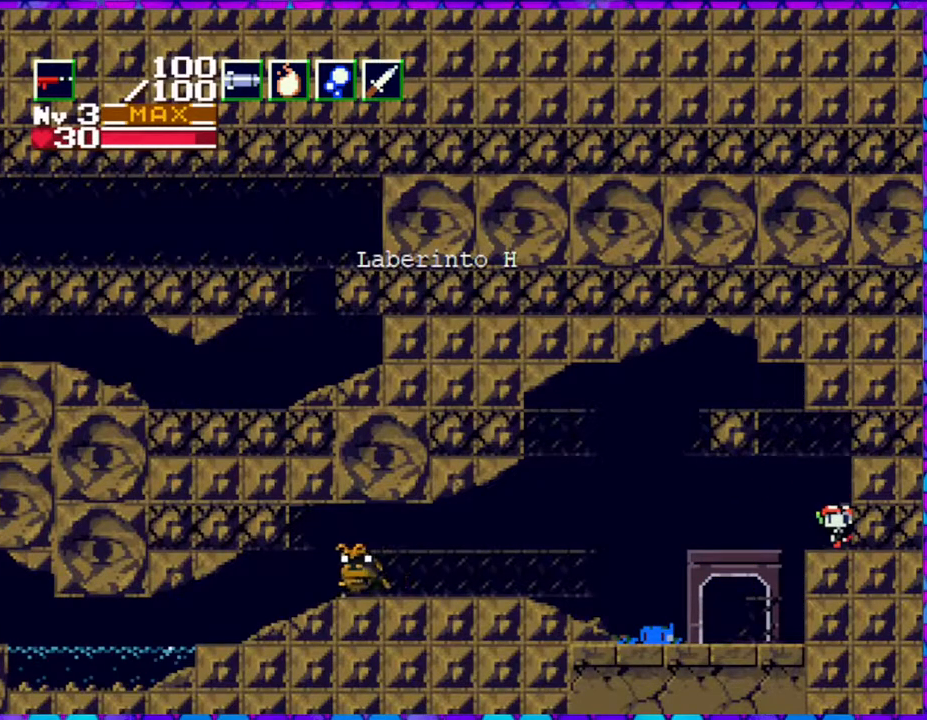
{"buttons": [], "right_stick": "center", "events": [[333, "R1", "down"], [483, "R1", "up"]]}
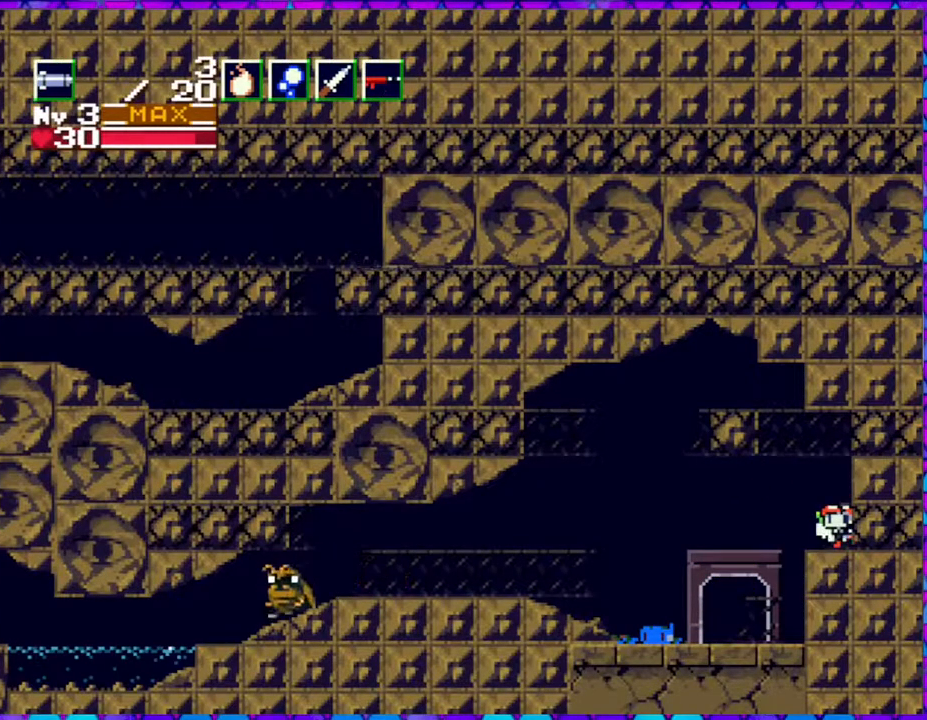
{"buttons": ["R1"], "right_stick": "center", "events": [[183, "R1", "down"], [283, "R1", "up"], [433, "R1", "down"]]}
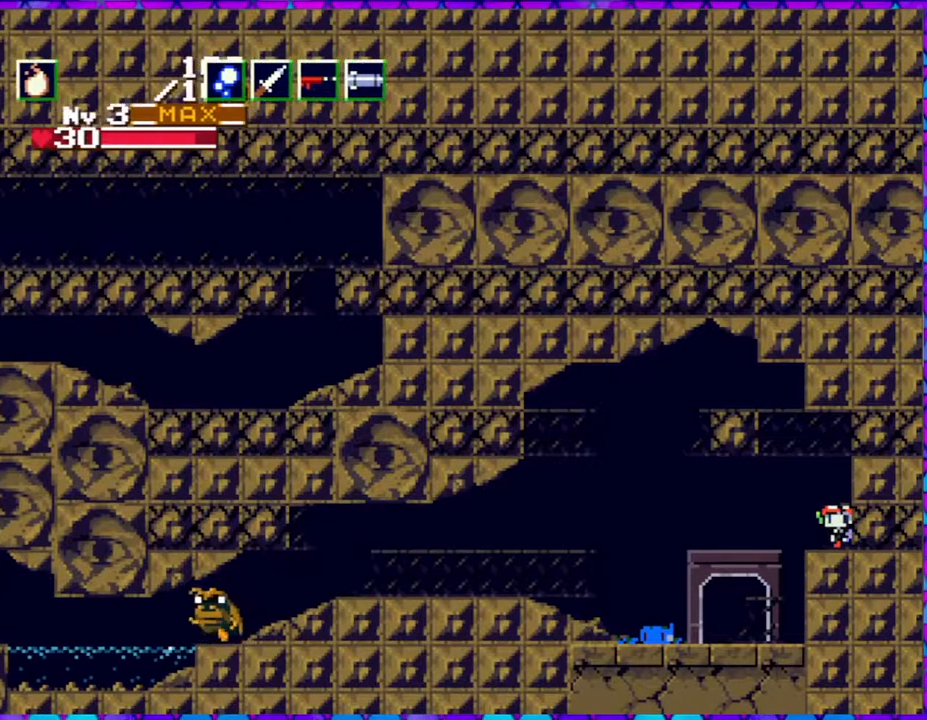
{"buttons": ["R1"], "right_stick": "center", "events": [[50, "R1", "up"], [500, "R1", "down"]]}
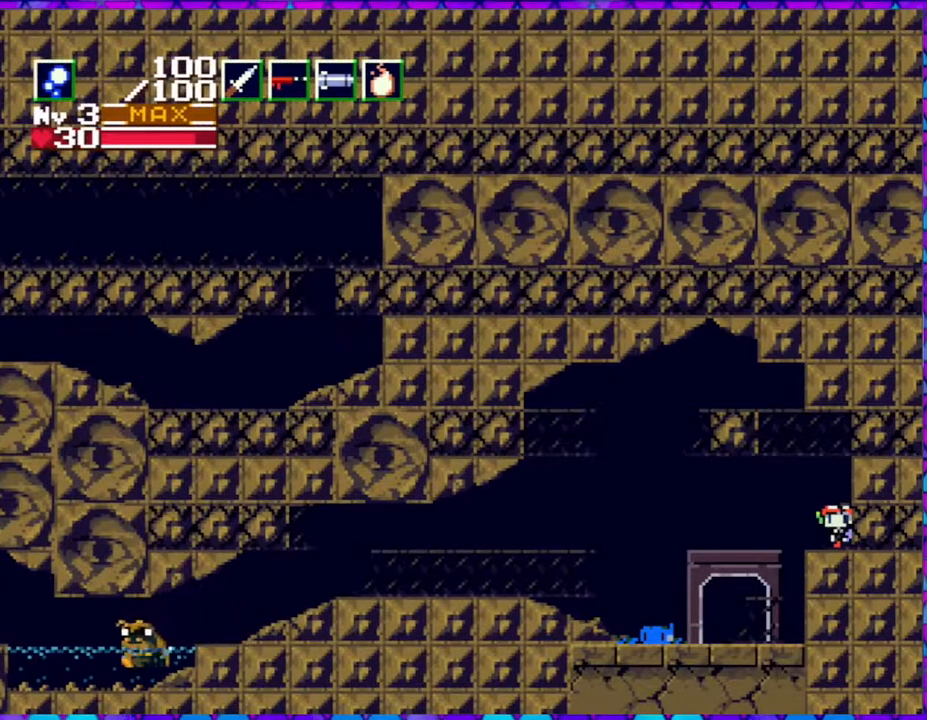
{"buttons": ["DPAD_LEFT"], "right_stick": "center", "events": [[100, "R1", "up"], [483, "DPAD_LEFT", "down"]]}
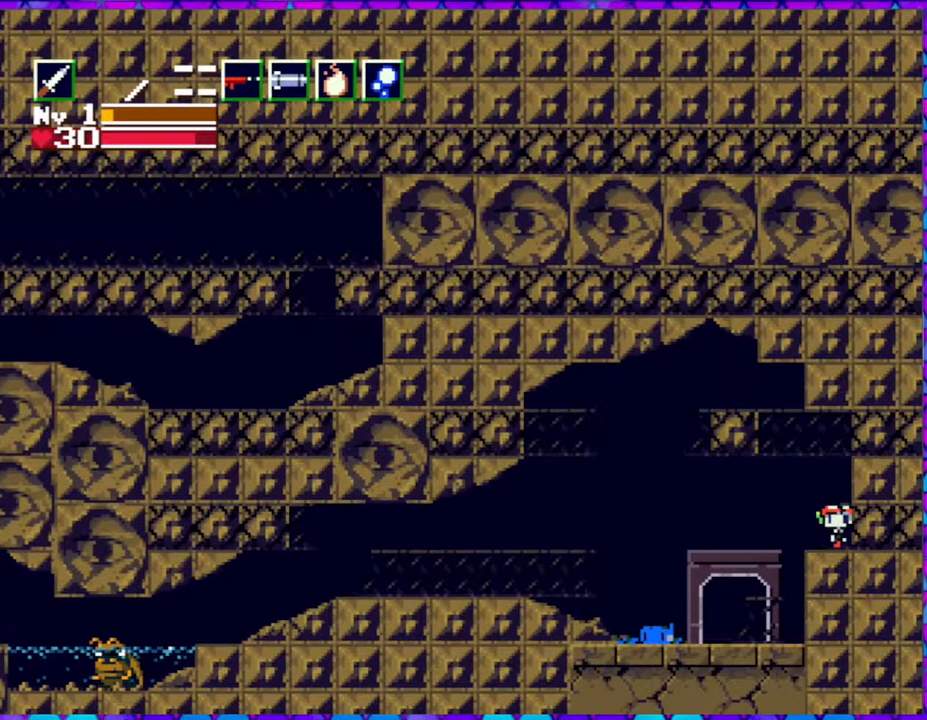
{"buttons": ["B", "DPAD_LEFT"], "right_stick": "center", "events": [[33, "B", "down"]]}
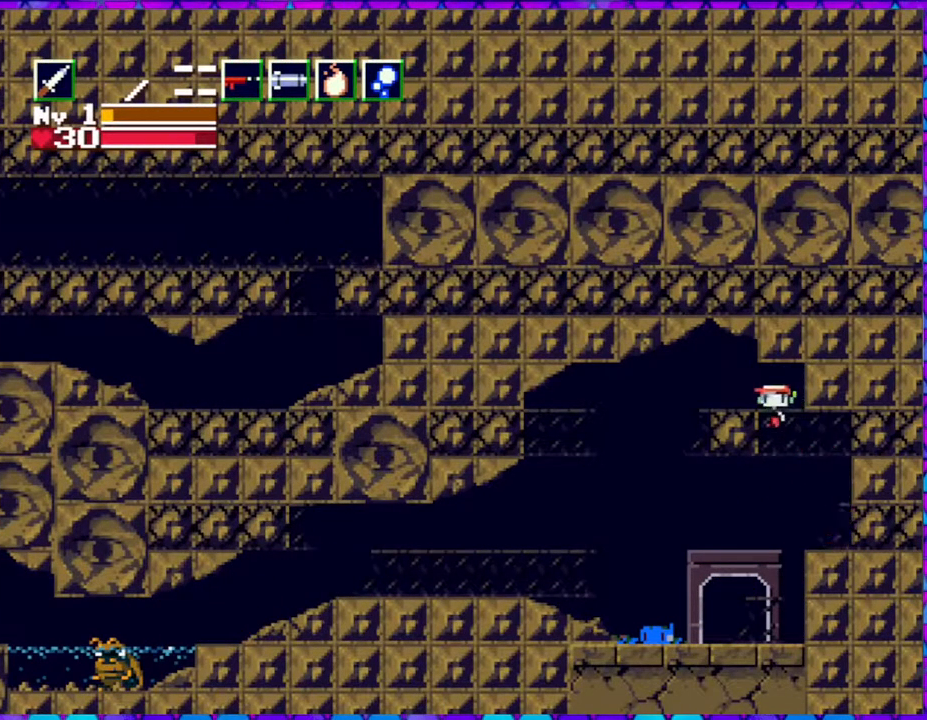
{"buttons": ["DPAD_LEFT"], "right_stick": "center", "events": [[267, "B", "up"]]}
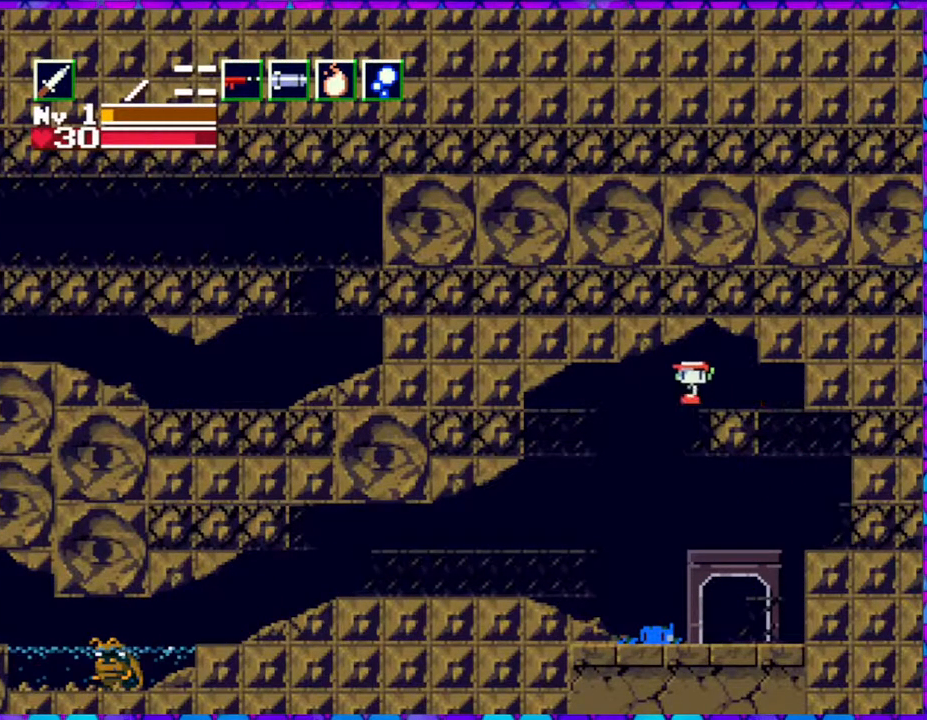
{"buttons": ["DPAD_LEFT"], "right_stick": "center", "events": []}
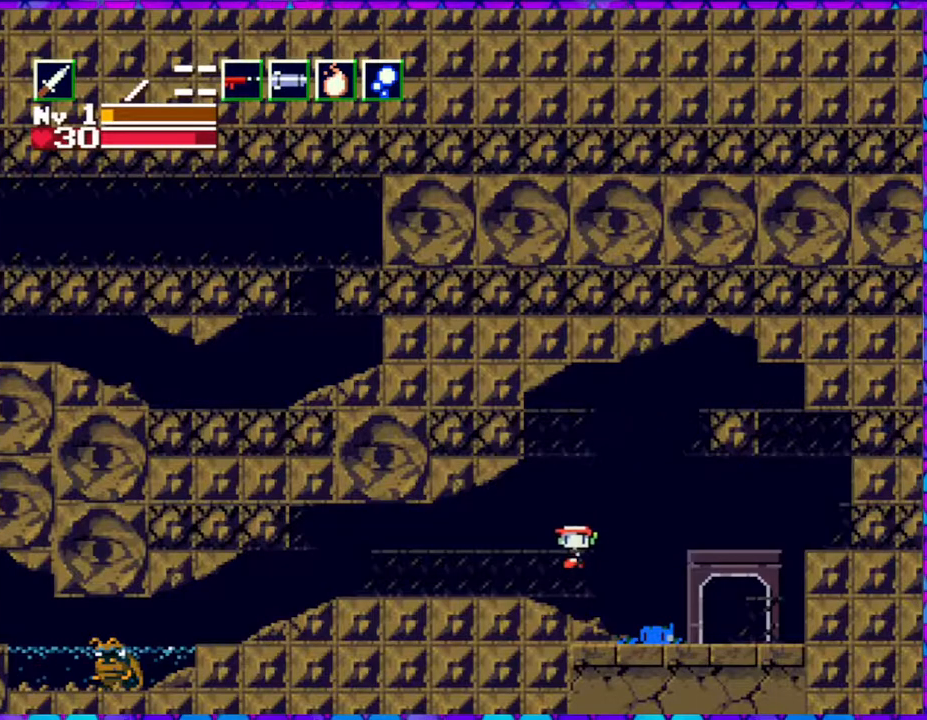
{"buttons": ["DPAD_LEFT"], "right_stick": "center", "events": []}
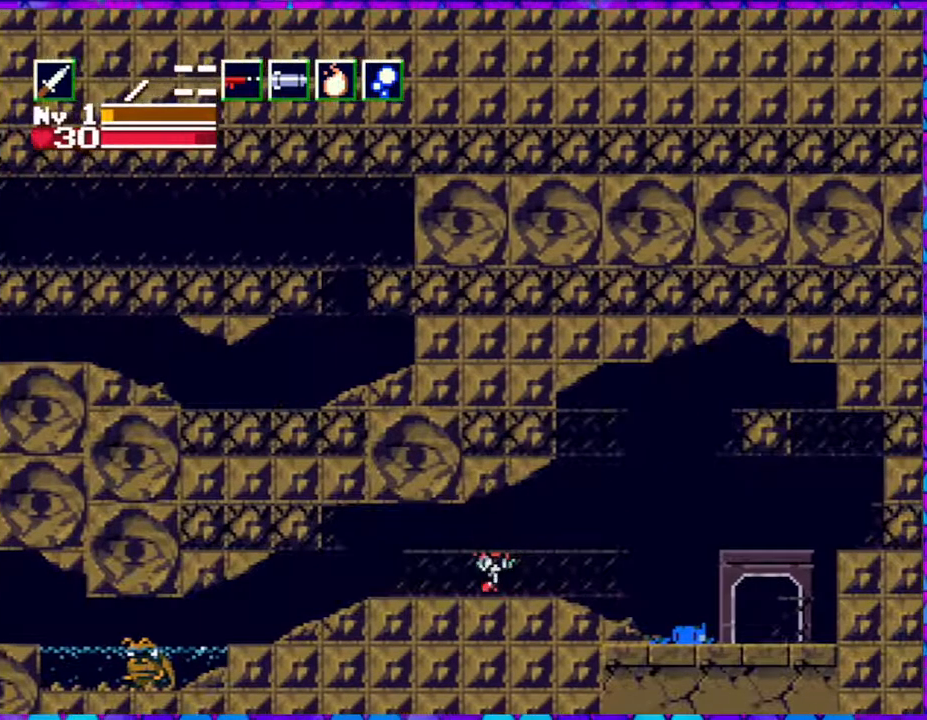
{"buttons": ["DPAD_LEFT"], "right_stick": "center", "events": []}
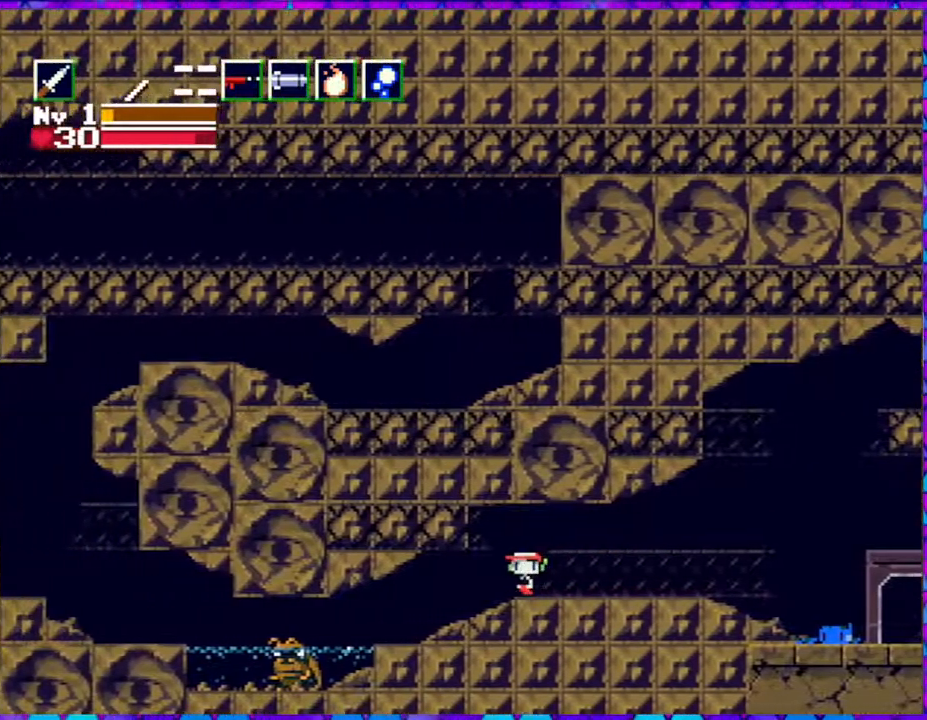
{"buttons": [], "right_stick": "center", "events": [[283, "DPAD_LEFT", "up"]]}
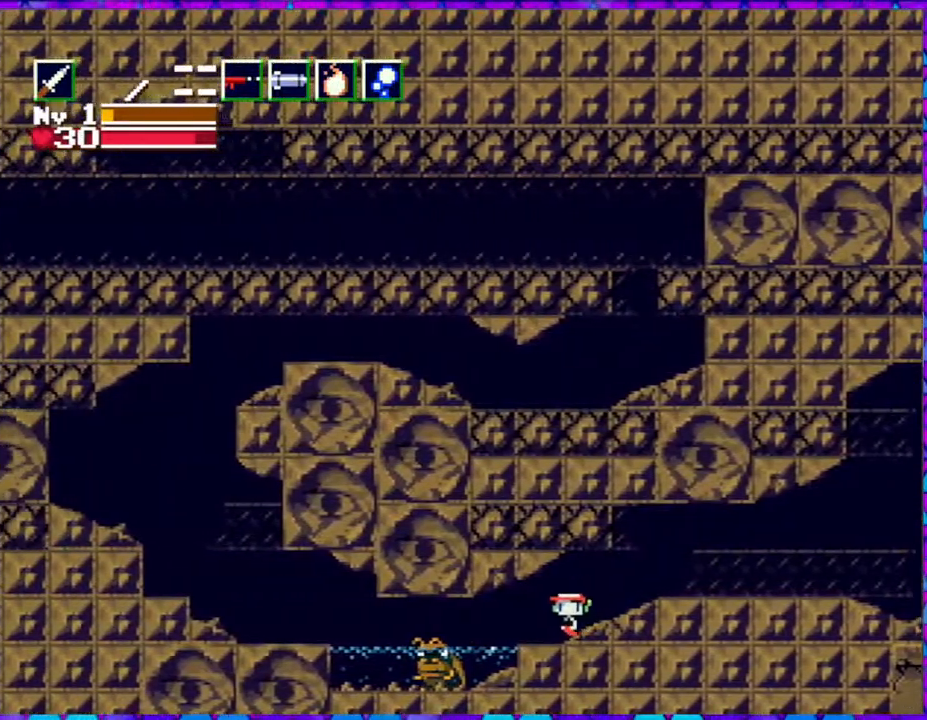
{"buttons": [], "right_stick": "center", "events": [[250, "Y", "down"], [400, "Y", "up"]]}
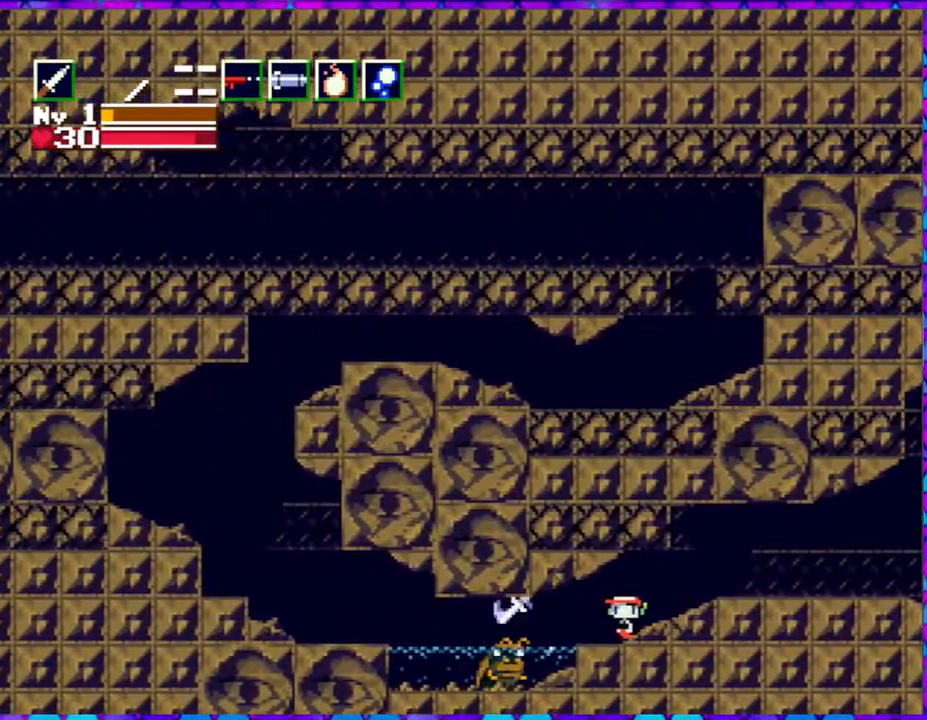
{"buttons": [], "right_stick": "center", "events": []}
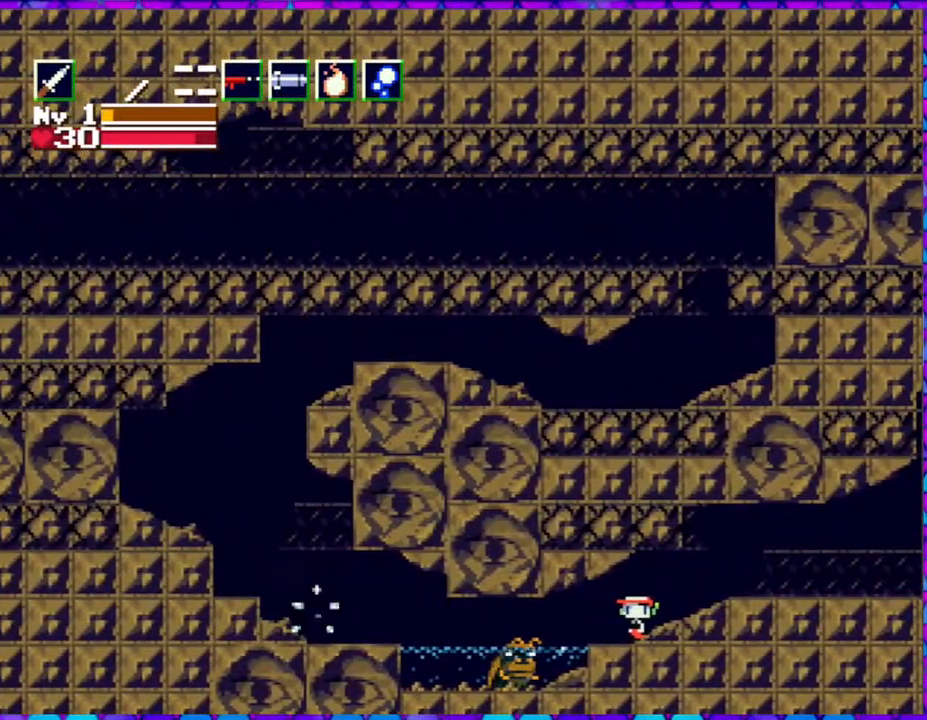
{"buttons": ["DPAD_LEFT"], "right_stick": "center", "events": [[33, "DPAD_RIGHT", "down"], [367, "DPAD_RIGHT", "up"], [483, "DPAD_LEFT", "down"]]}
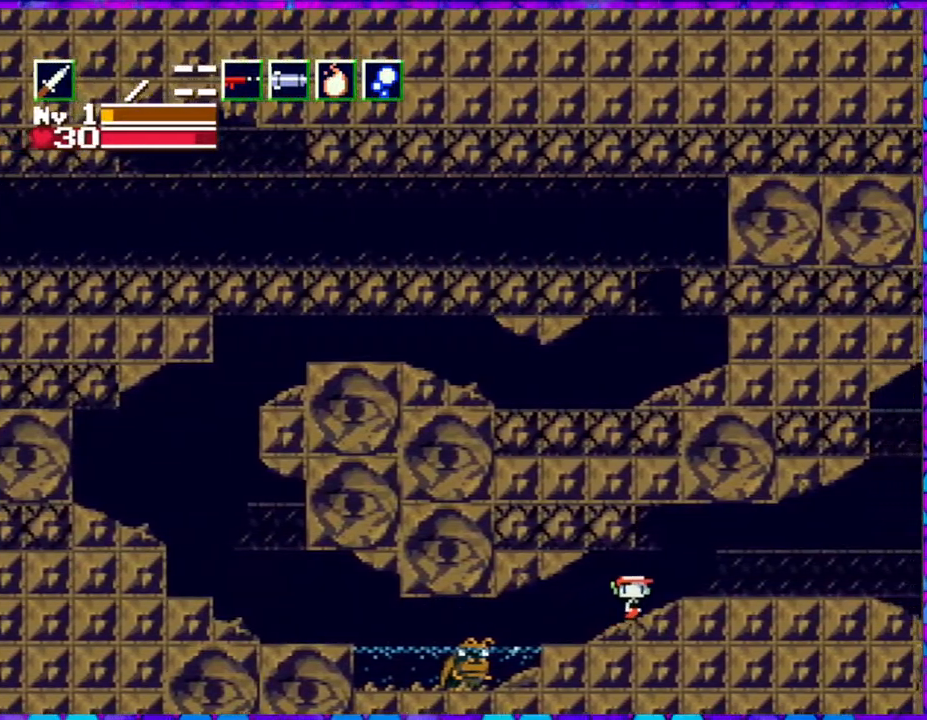
{"buttons": ["Y"], "right_stick": "center", "events": [[400, "DPAD_LEFT", "up"], [450, "Y", "down"]]}
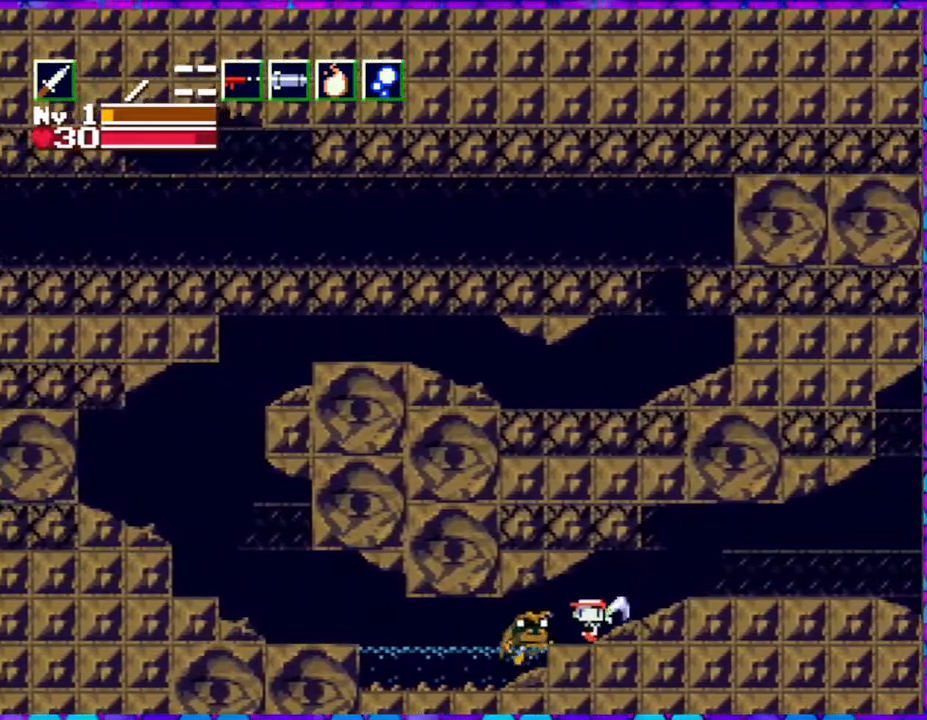
{"buttons": [], "right_stick": "center", "events": [[117, "Y", "up"]]}